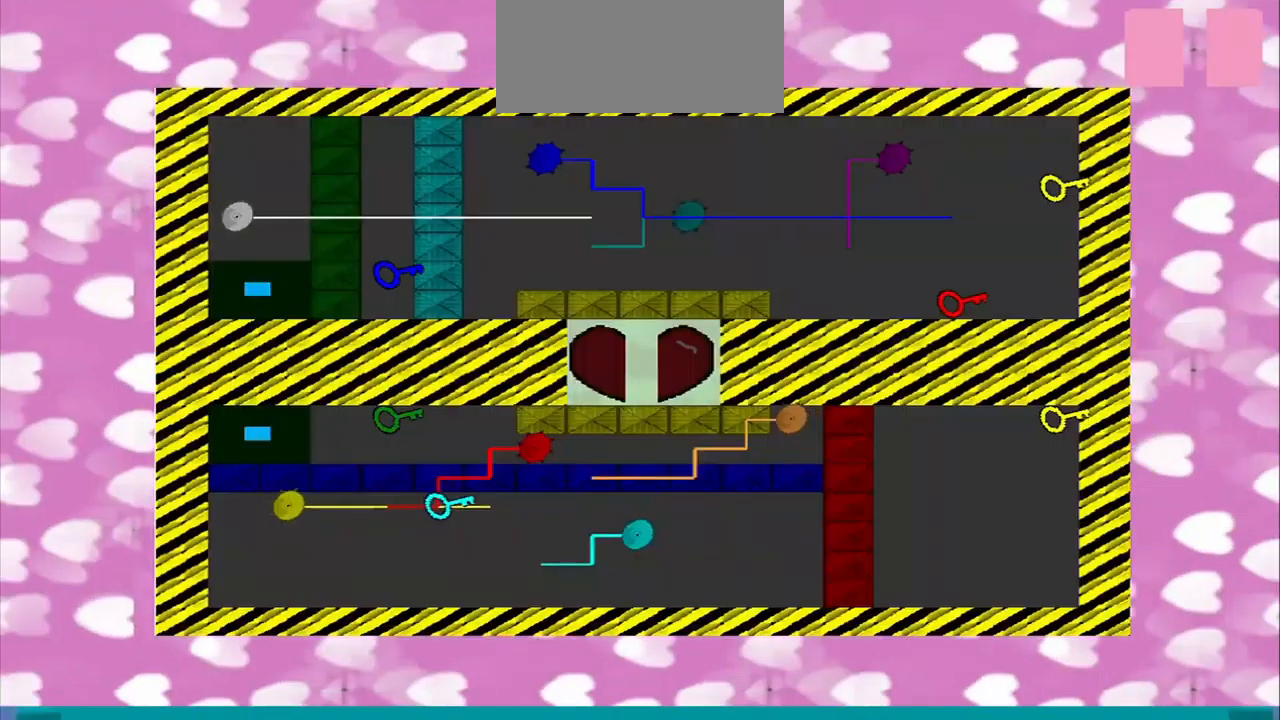
Gameplay with a controller (PlayStation layout); each line is a JSON object with the inputs held at the frame after it. "events" lists button and stick changes between this image and that frame as [ms after this image, input, new state], when the widget could be followed in between. Not read: L2 L3 R2 R3.
{"buttons": [], "left_stick": "center", "right_stick": "center", "events": []}
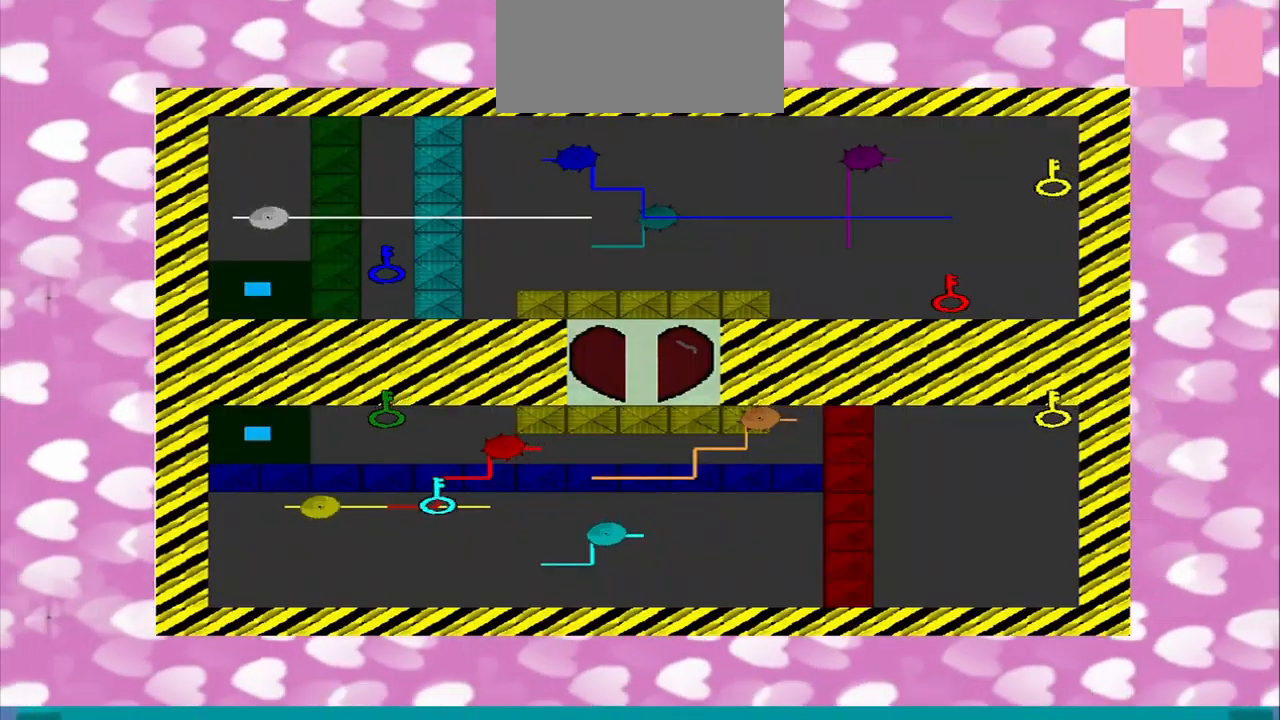
{"buttons": [], "left_stick": "center", "right_stick": "center", "events": []}
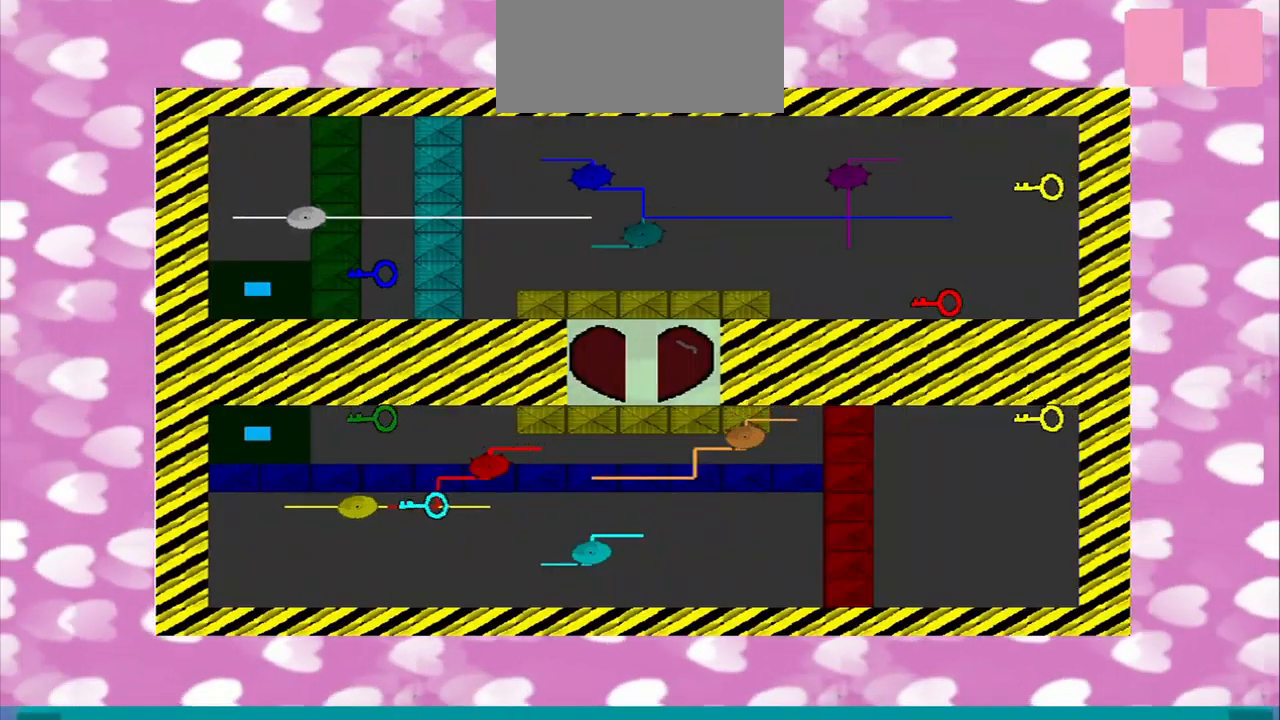
{"buttons": [], "left_stick": "center", "right_stick": "right", "events": [[375, "right_stick", "right"]]}
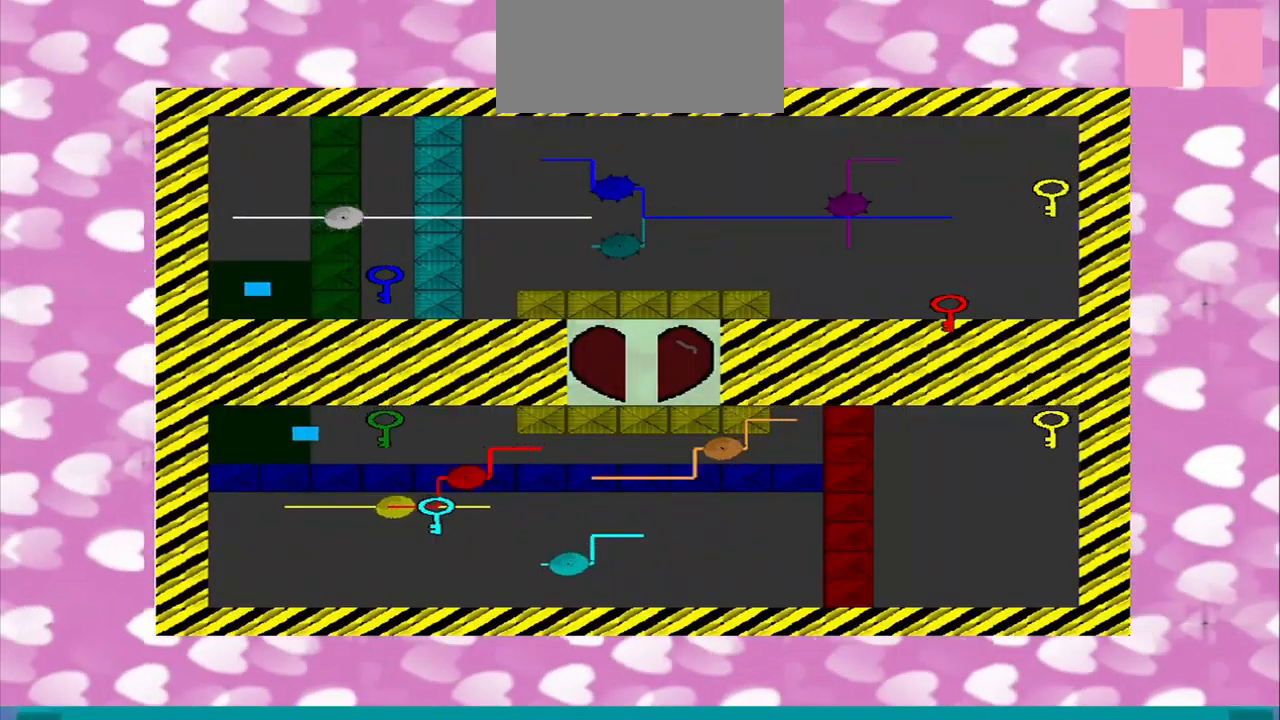
{"buttons": [], "left_stick": "right", "right_stick": "center", "events": [[459, "left_stick", "right"], [459, "right_stick", "center"]]}
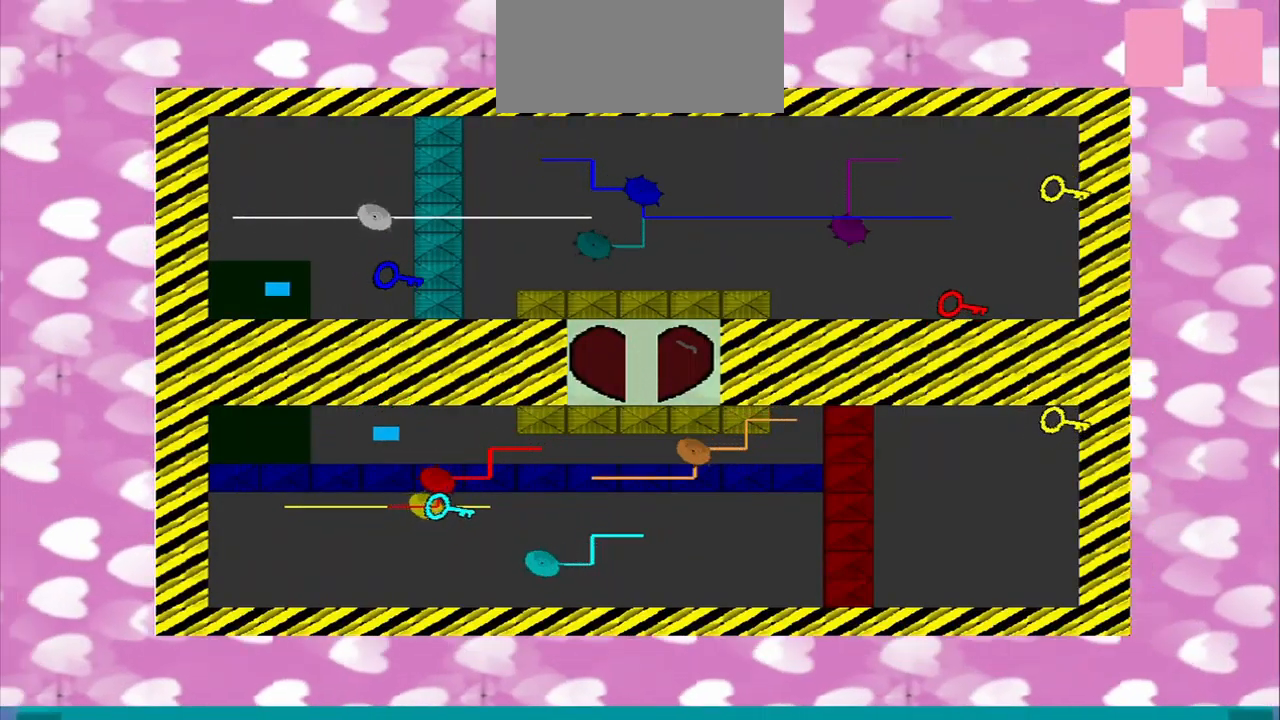
{"buttons": [], "left_stick": "right", "right_stick": "center", "events": []}
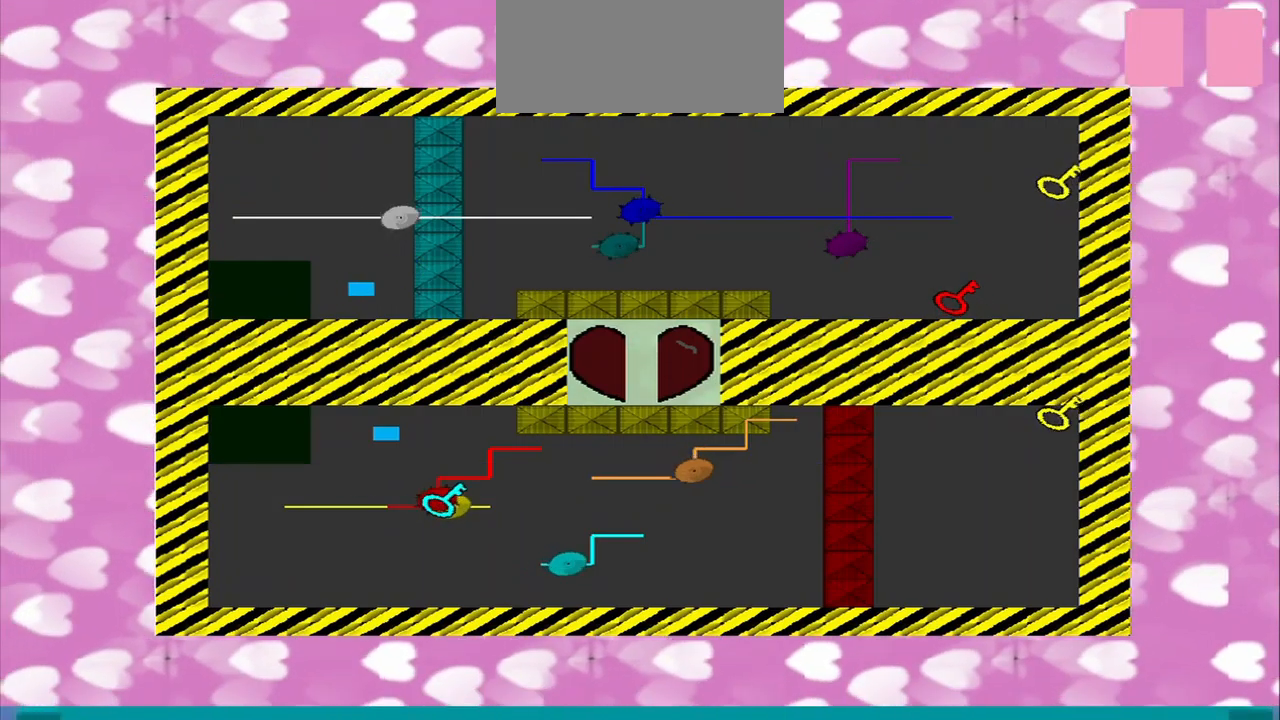
{"buttons": [], "left_stick": "center", "right_stick": "down-left", "events": [[42, "left_stick", "center"], [500, "right_stick", "down-left"]]}
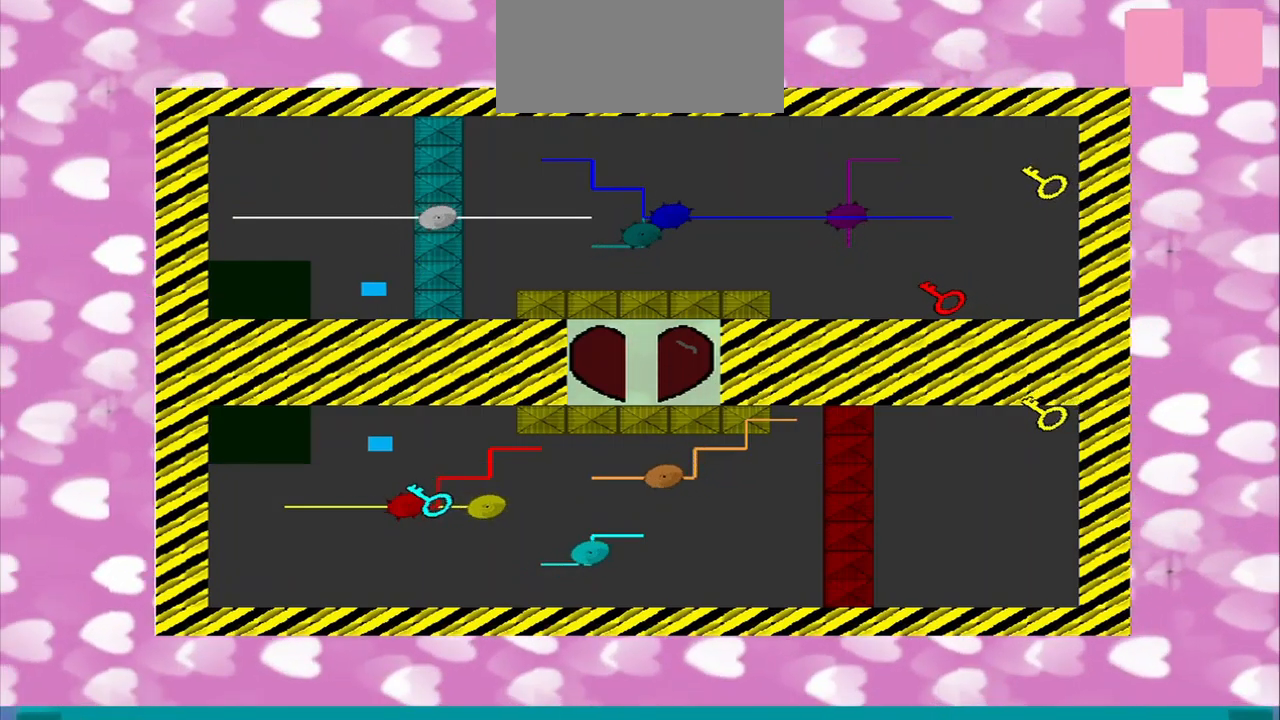
{"buttons": [], "left_stick": "center", "right_stick": "right", "events": [[209, "right_stick", "right"]]}
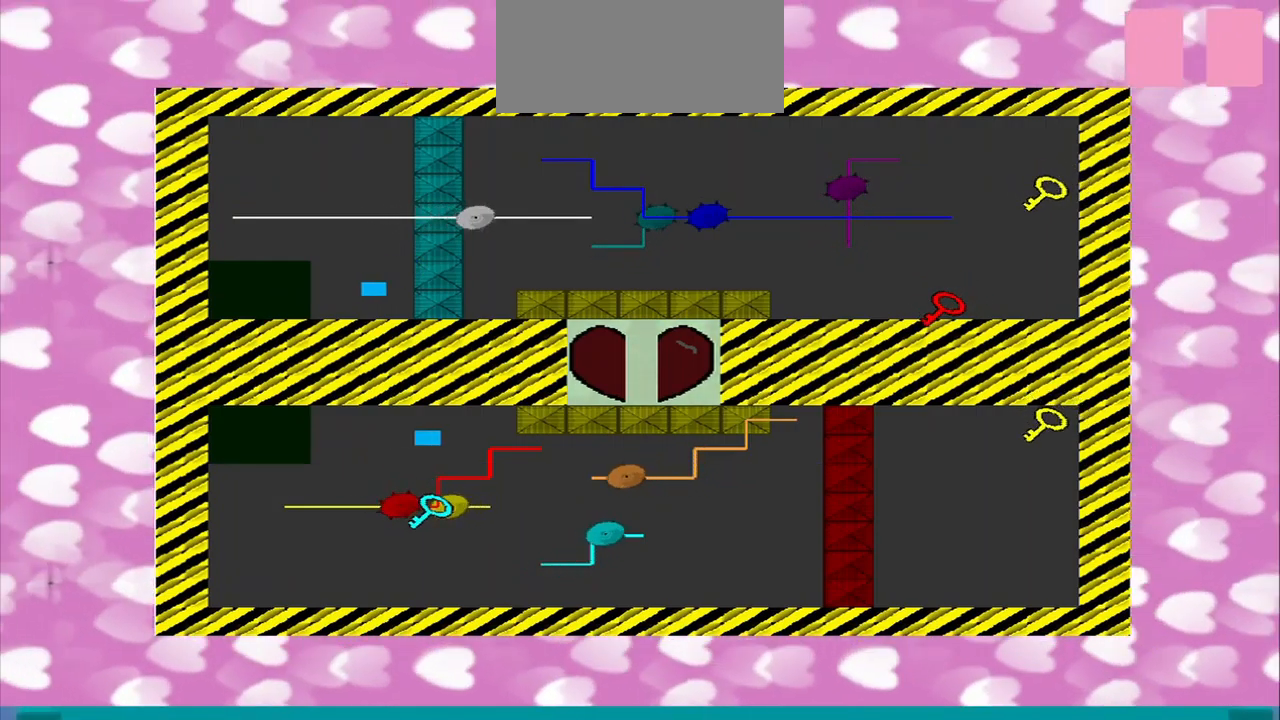
{"buttons": [], "left_stick": "center", "right_stick": "up", "events": [[42, "right_stick", "down"], [250, "right_stick", "center"], [375, "right_stick", "up"]]}
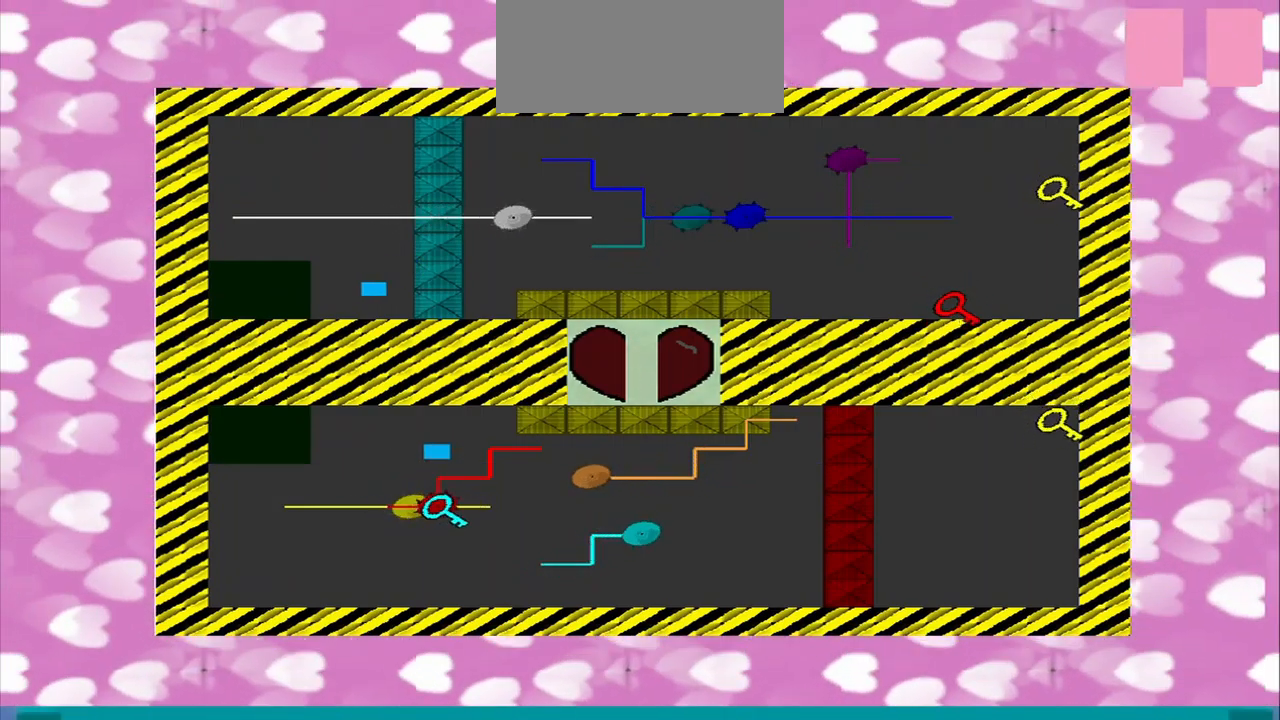
{"buttons": [], "left_stick": "center", "right_stick": "center", "events": [[42, "right_stick", "center"]]}
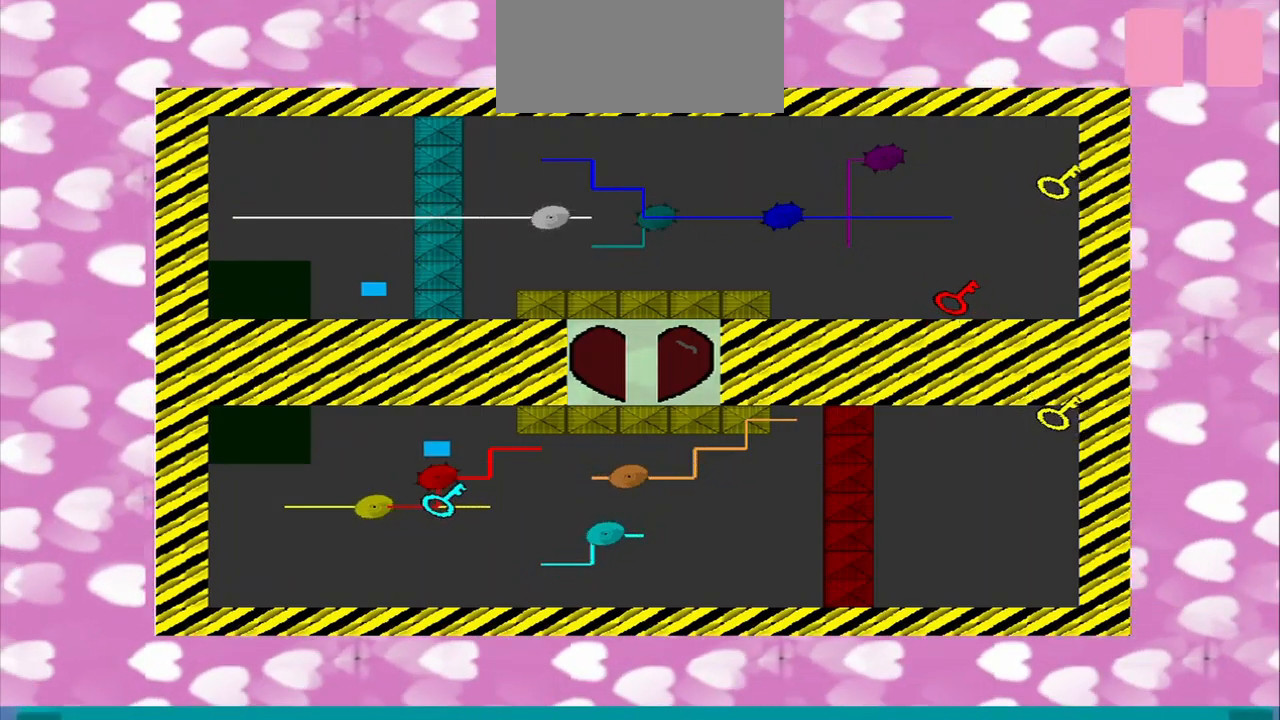
{"buttons": [], "left_stick": "center", "right_stick": "down", "events": [[167, "right_stick", "up"], [250, "right_stick", "left"], [417, "right_stick", "down"]]}
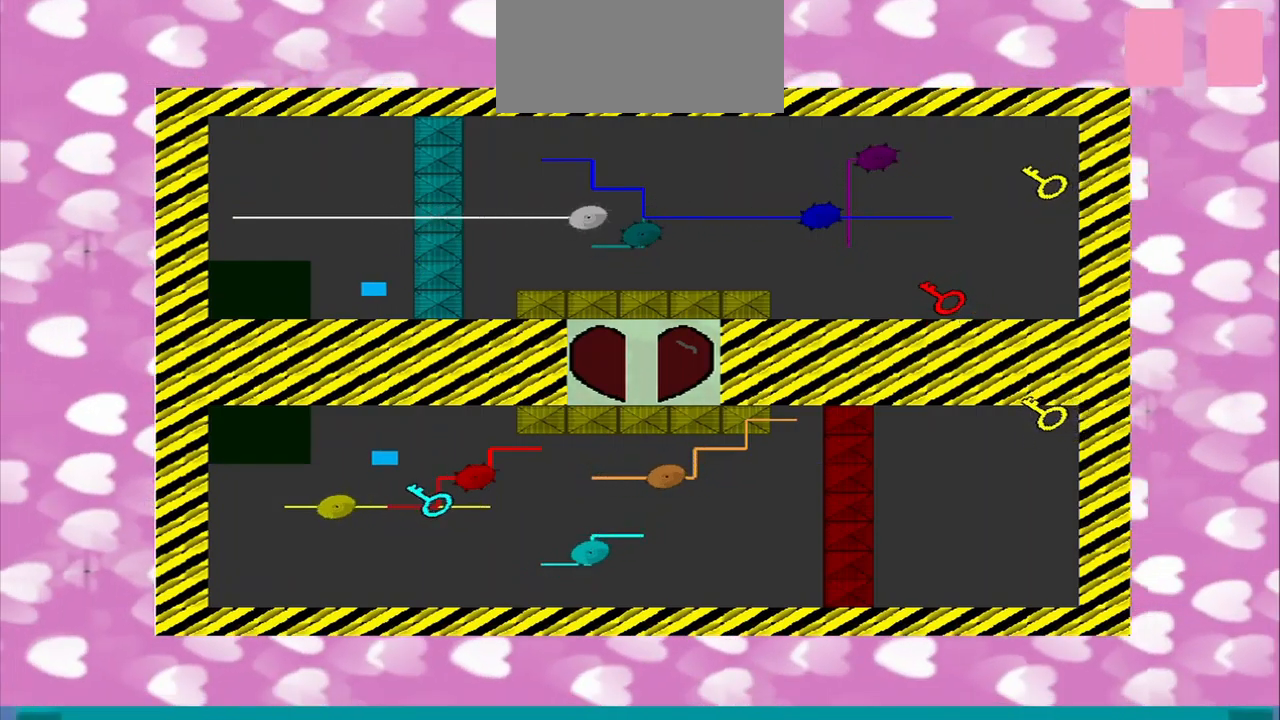
{"buttons": [], "left_stick": "center", "right_stick": "down-right", "events": [[84, "right_stick", "down-right"]]}
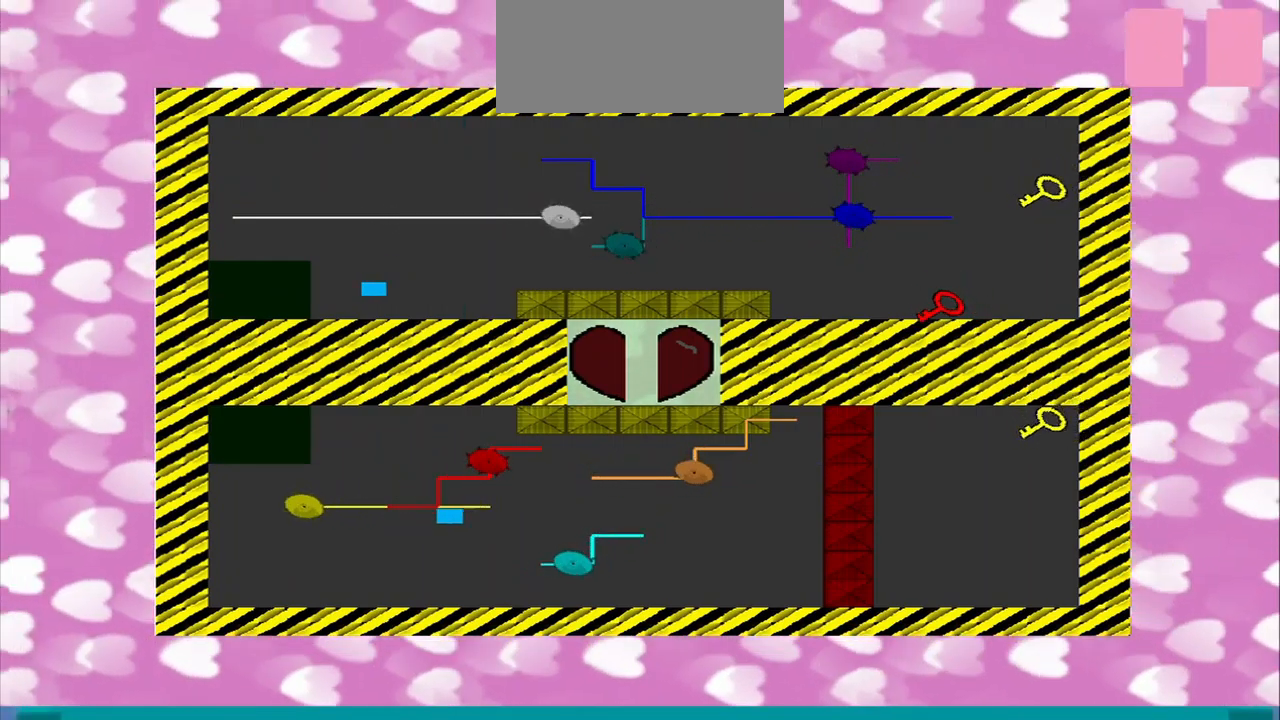
{"buttons": [], "left_stick": "right", "right_stick": "center", "events": [[250, "left_stick", "right"], [292, "right_stick", "center"]]}
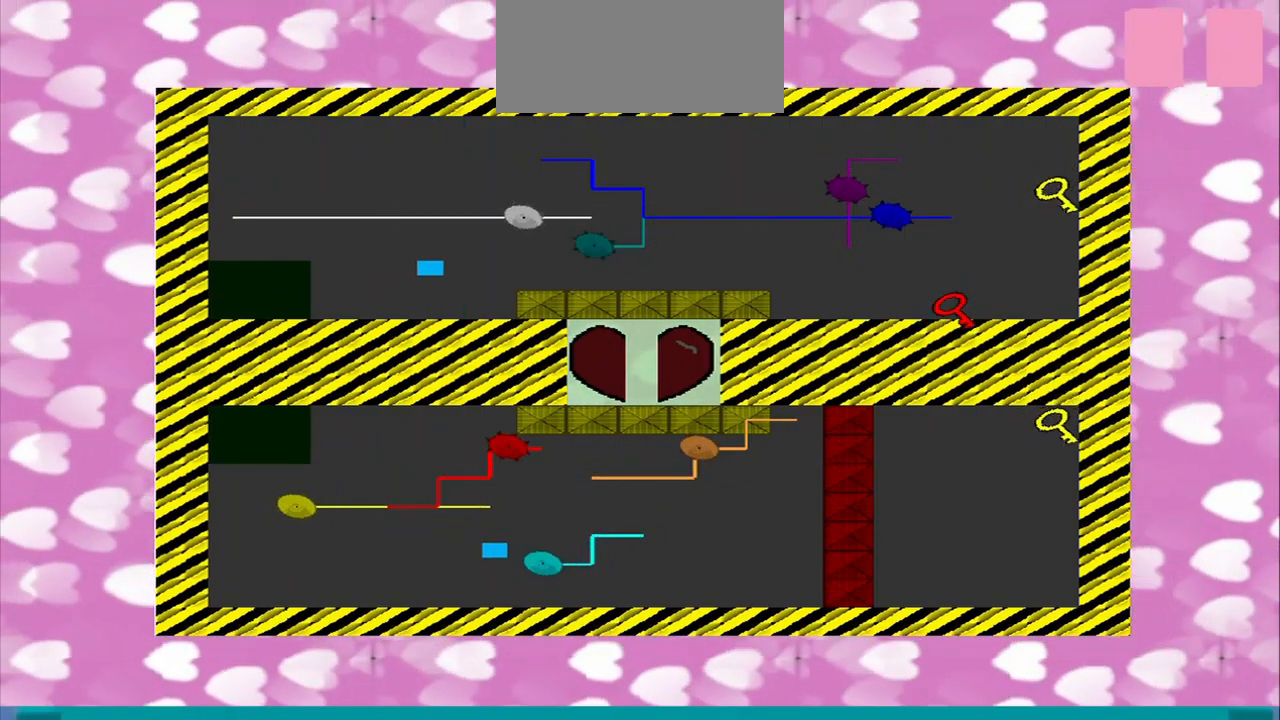
{"buttons": [], "left_stick": "right", "right_stick": "center", "events": []}
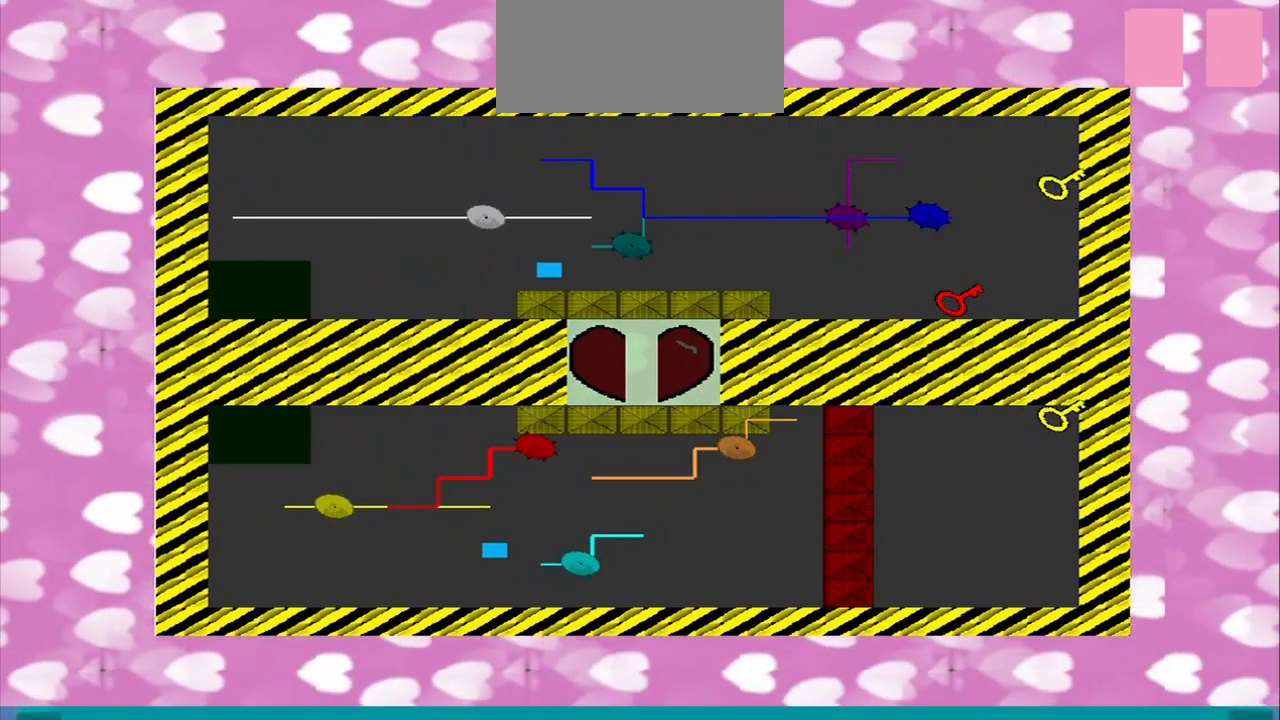
{"buttons": [], "left_stick": "right", "right_stick": "center", "events": []}
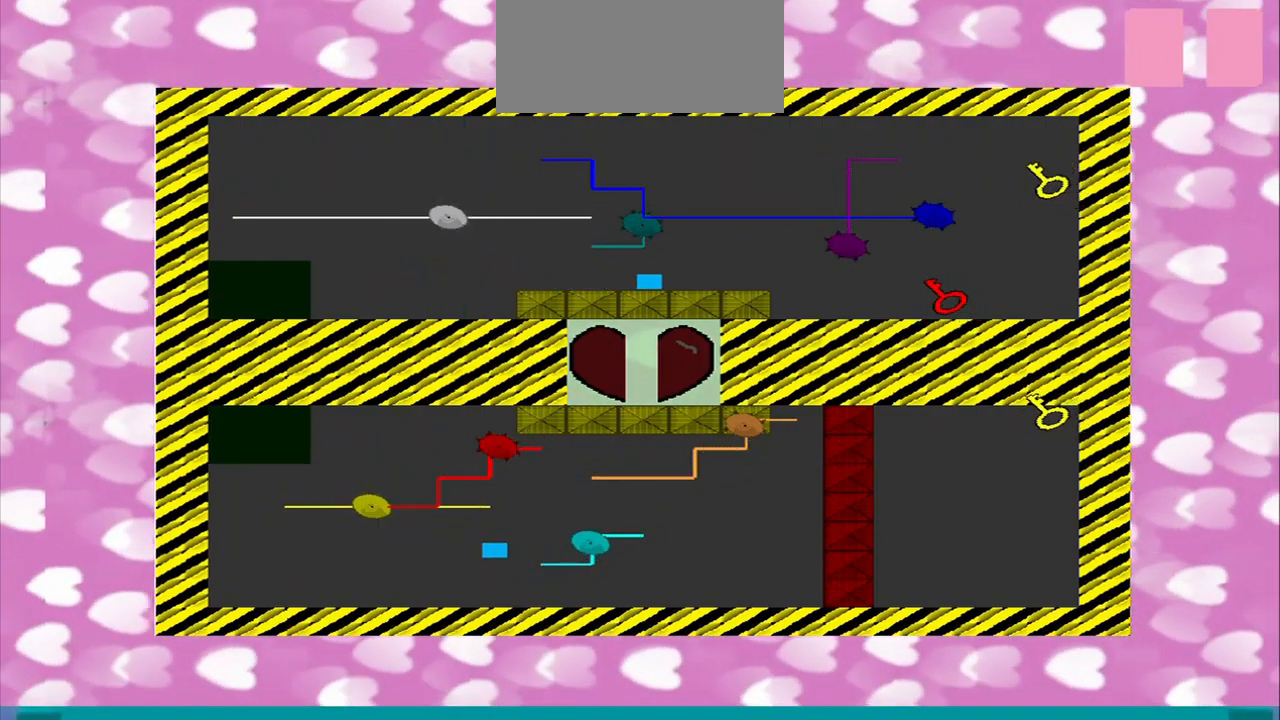
{"buttons": [], "left_stick": "right", "right_stick": "center", "events": []}
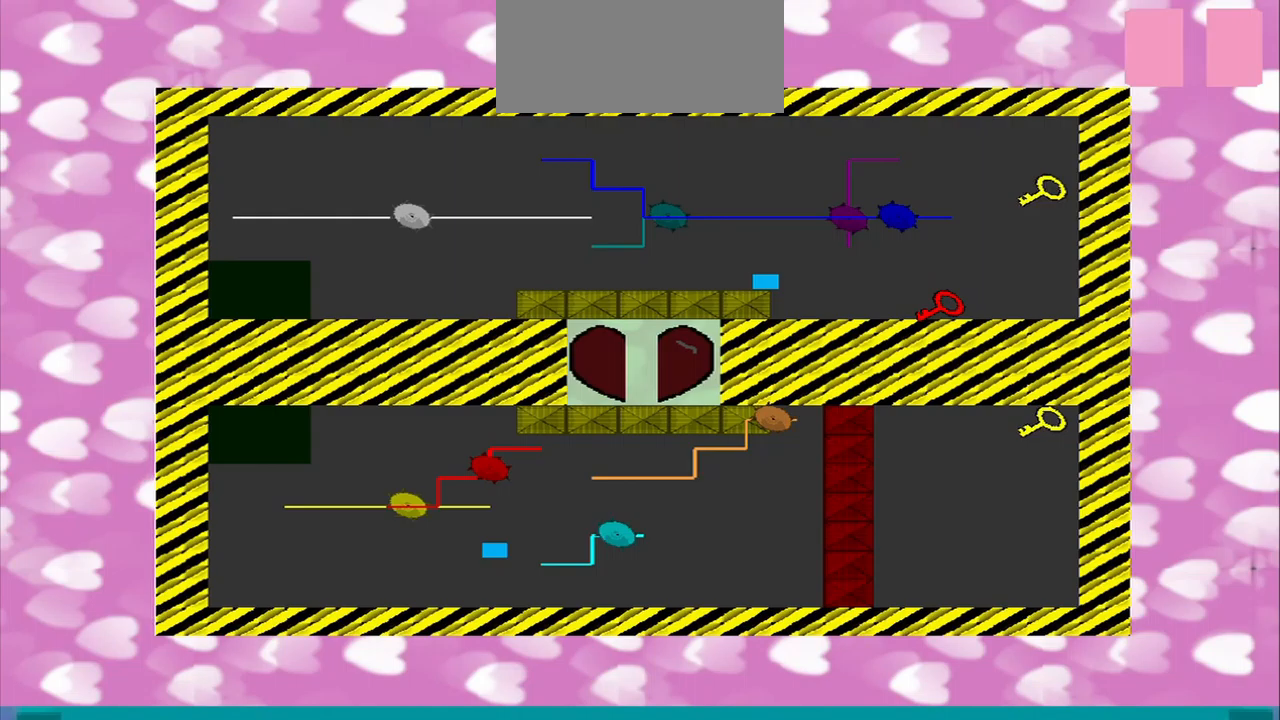
{"buttons": [], "left_stick": "right", "right_stick": "center", "events": []}
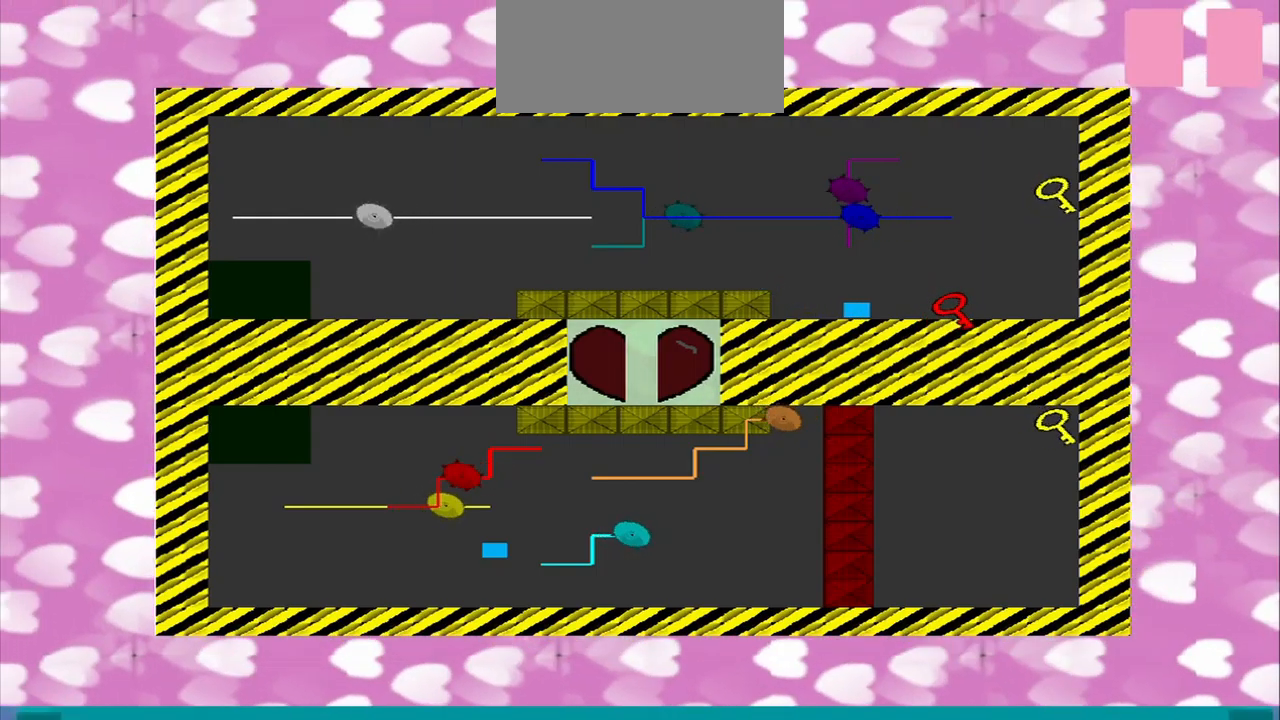
{"buttons": [], "left_stick": "center", "right_stick": "center", "events": [[458, "left_stick", "center"]]}
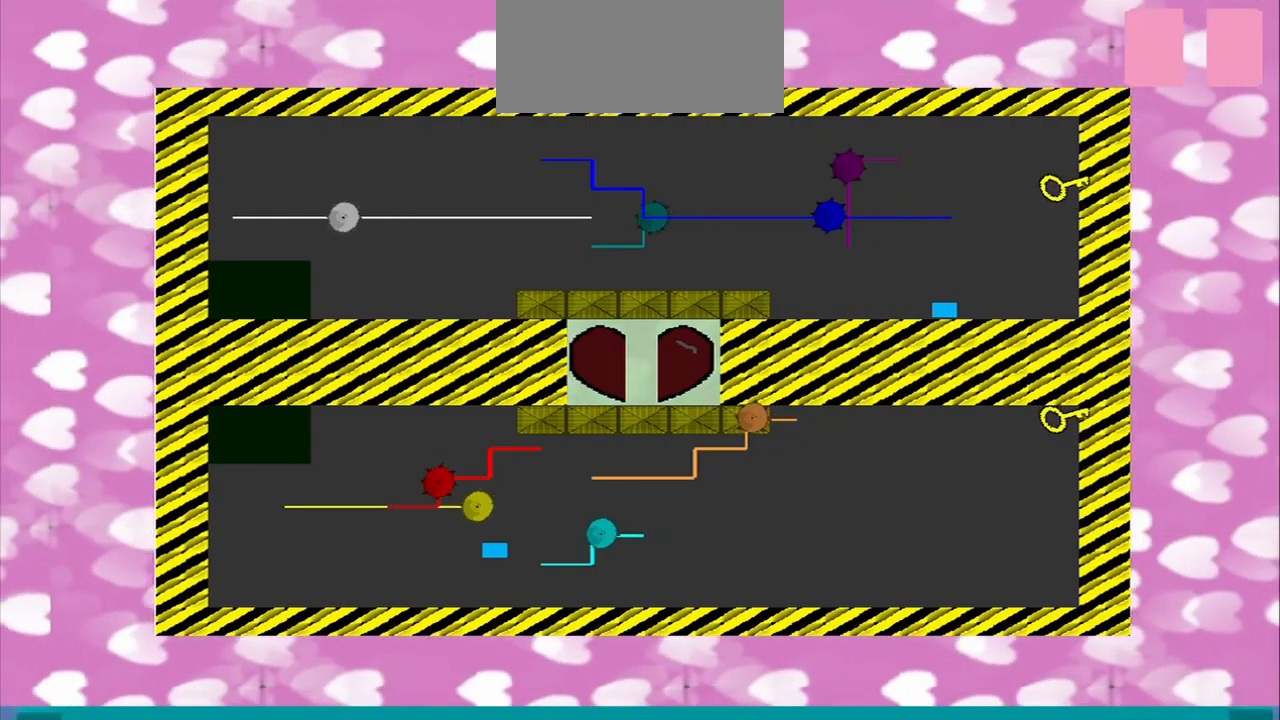
{"buttons": [], "left_stick": "center", "right_stick": "down", "events": [[250, "right_stick", "down-left"], [417, "right_stick", "down"]]}
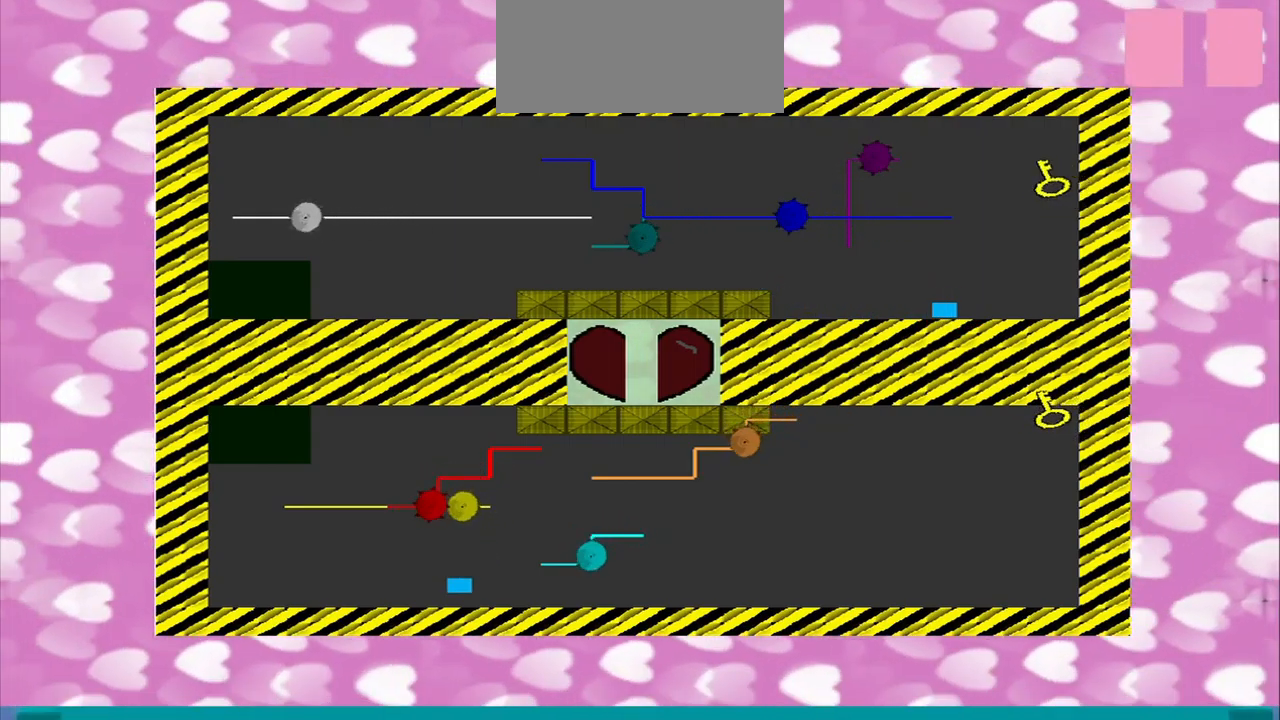
{"buttons": [], "left_stick": "center", "right_stick": "right", "events": [[83, "right_stick", "down-right"], [250, "right_stick", "right"]]}
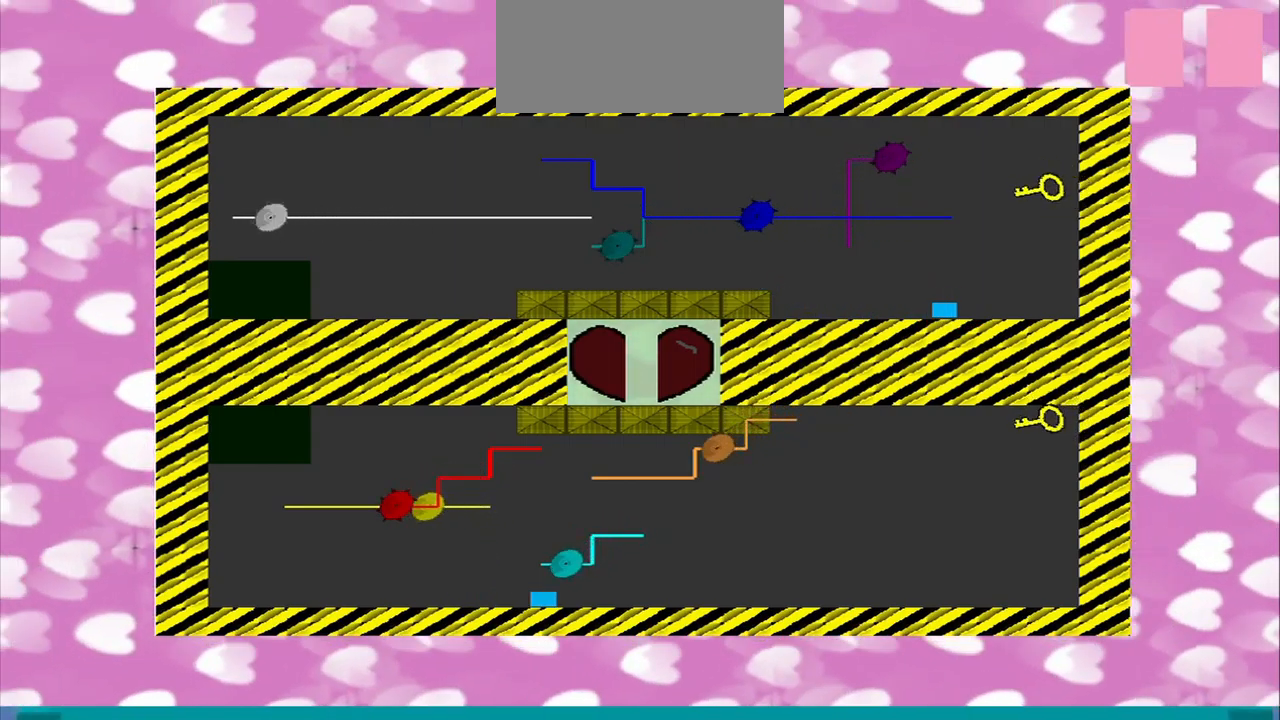
{"buttons": [], "left_stick": "up-right", "right_stick": "right", "events": [[42, "left_stick", "right"], [333, "left_stick", "up-right"]]}
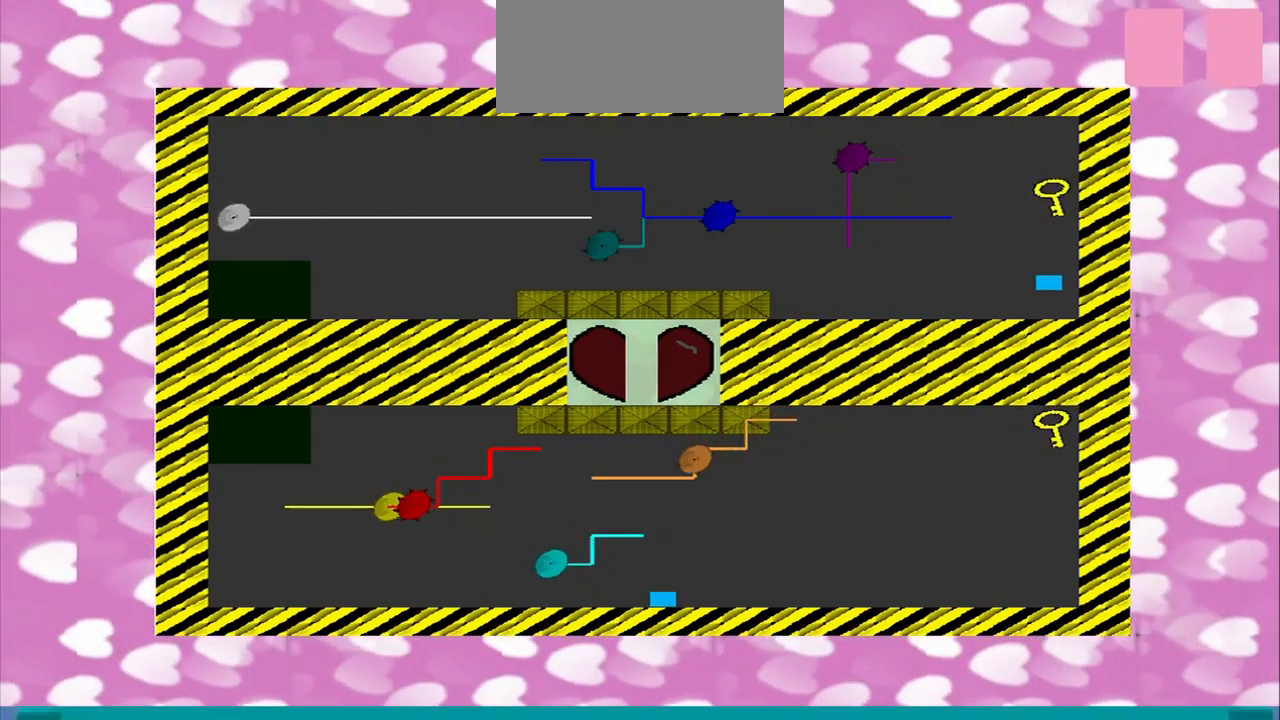
{"buttons": [], "left_stick": "up", "right_stick": "right", "events": [[42, "left_stick", "up"]]}
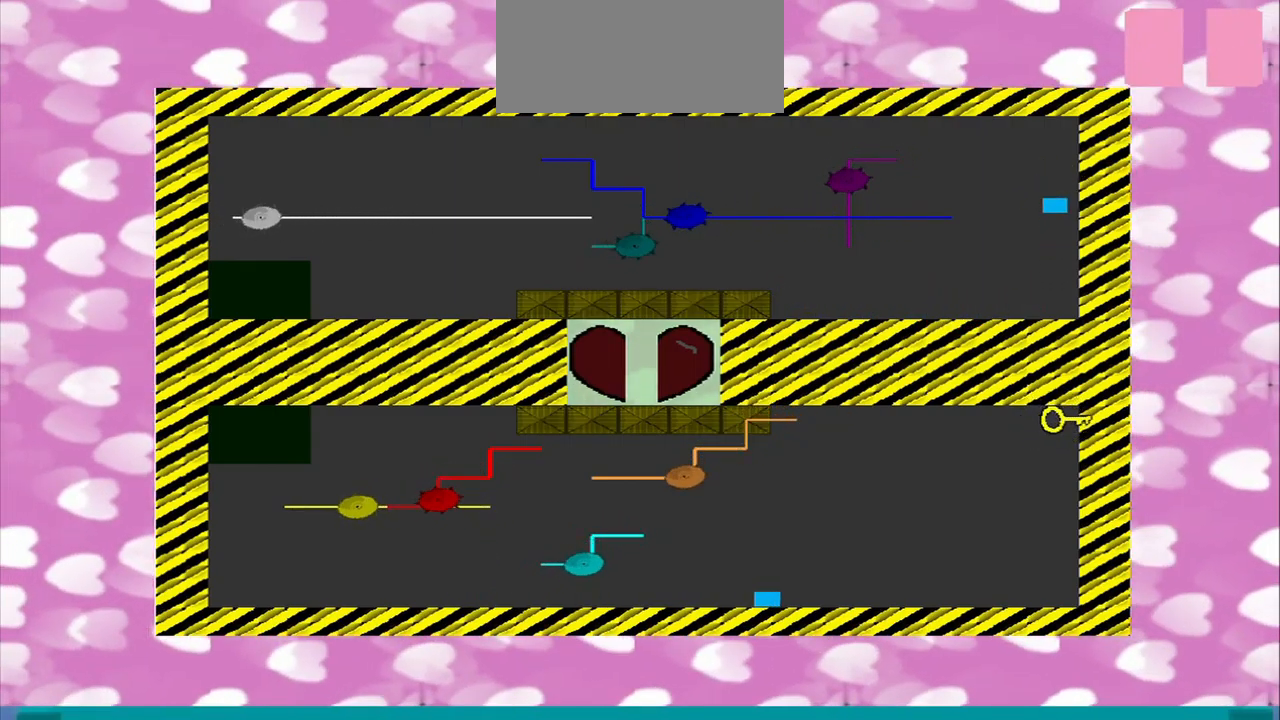
{"buttons": [], "left_stick": "left", "right_stick": "up-right", "events": [[83, "left_stick", "left"], [333, "right_stick", "up-right"]]}
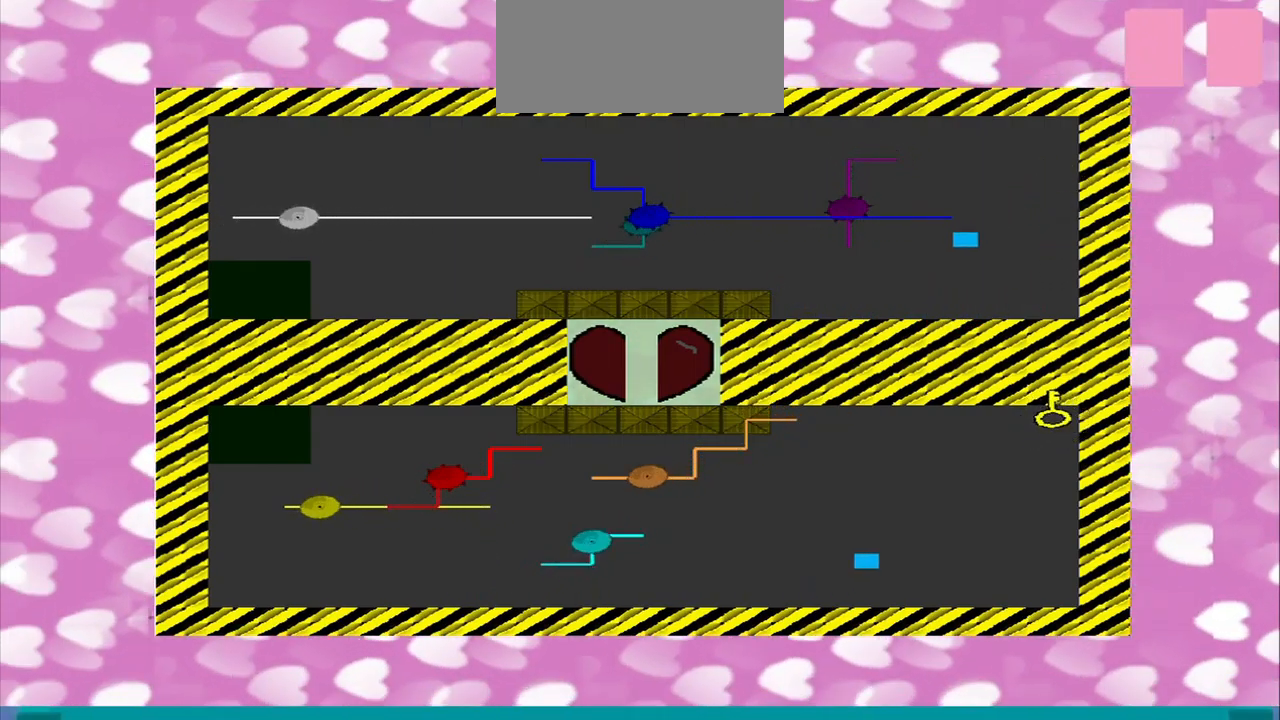
{"buttons": [], "left_stick": "left", "right_stick": "up-right", "events": []}
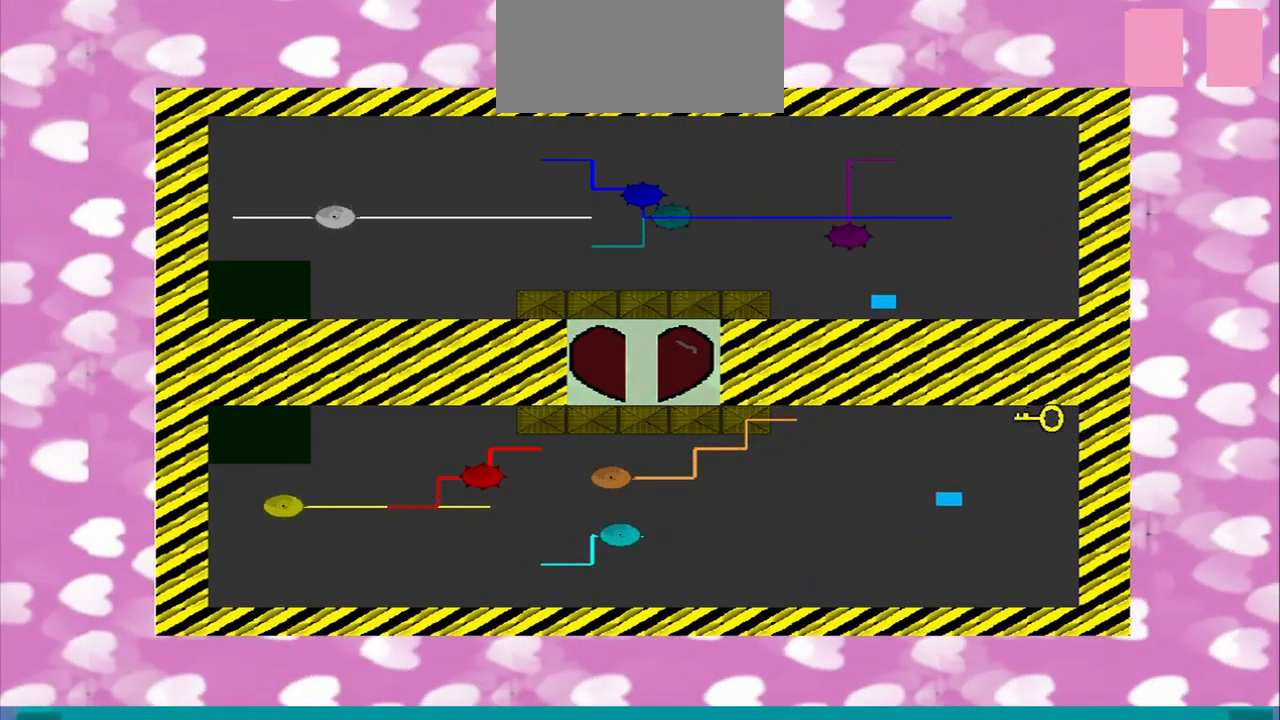
{"buttons": [], "left_stick": "left", "right_stick": "up-right", "events": []}
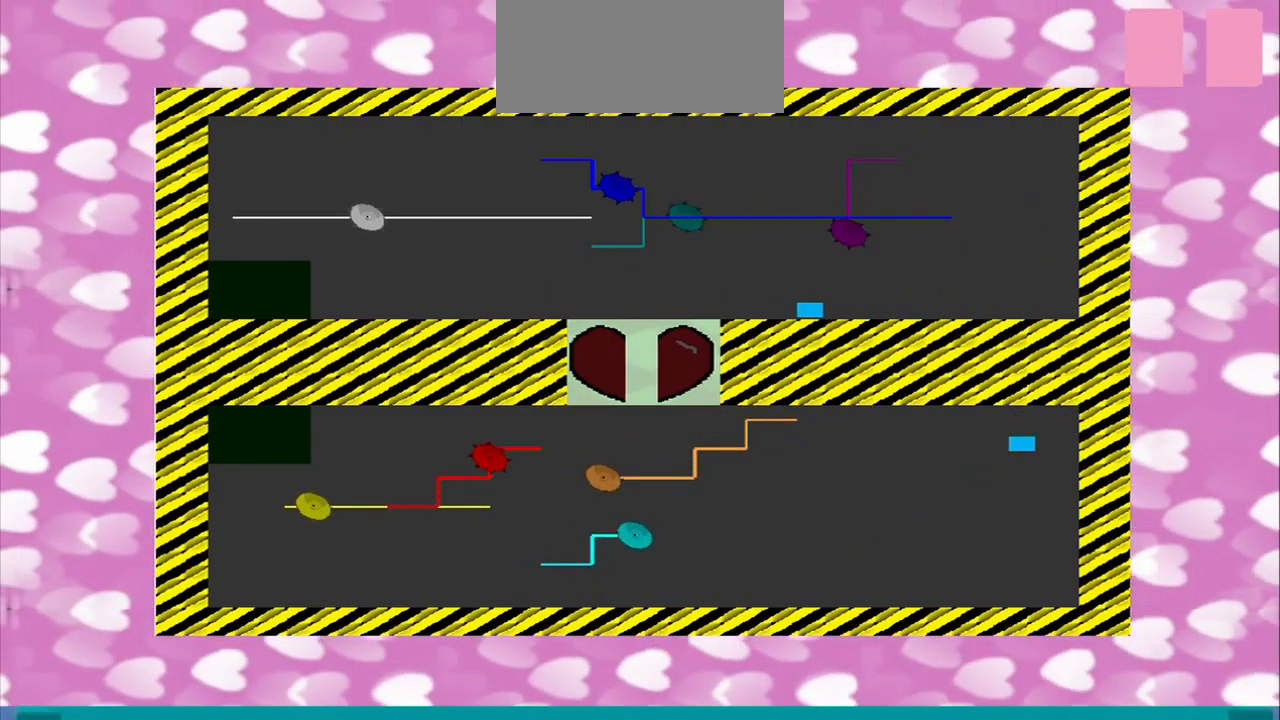
{"buttons": [], "left_stick": "left", "right_stick": "left", "events": [[42, "right_stick", "right"], [167, "right_stick", "down-right"], [333, "right_stick", "left"]]}
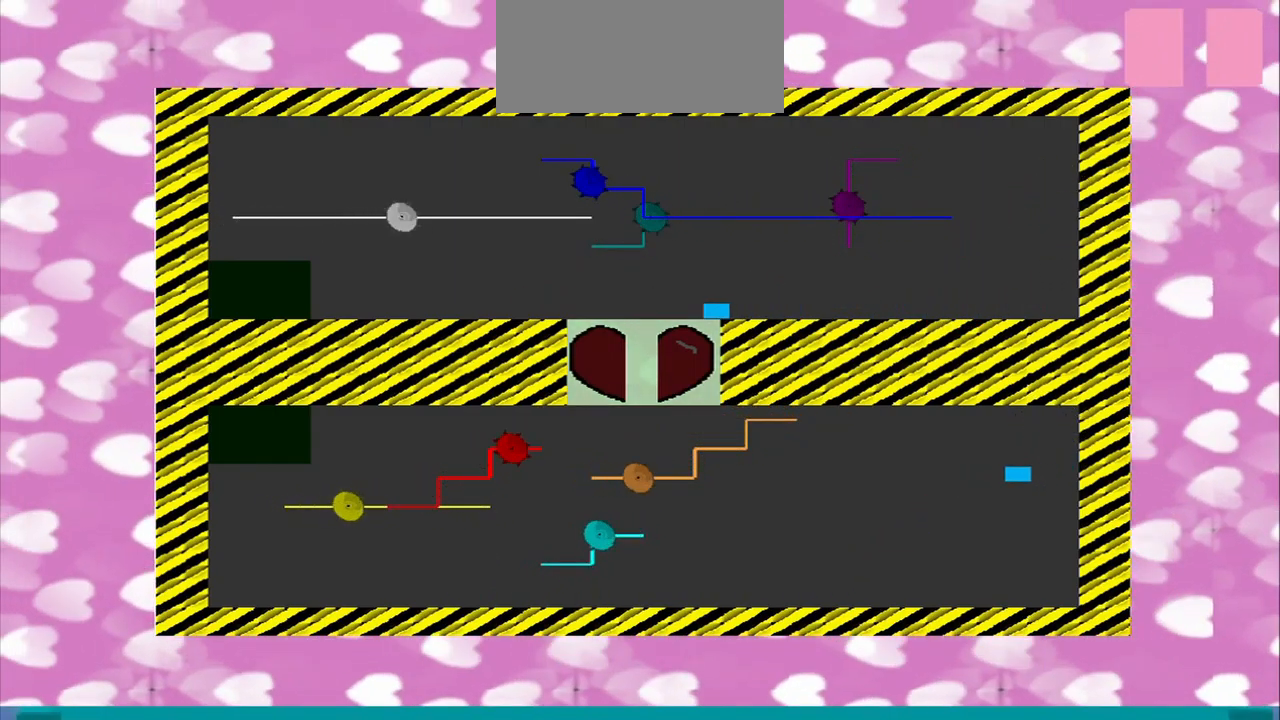
{"buttons": [], "left_stick": "down-left", "right_stick": "left", "events": [[42, "left_stick", "down-left"]]}
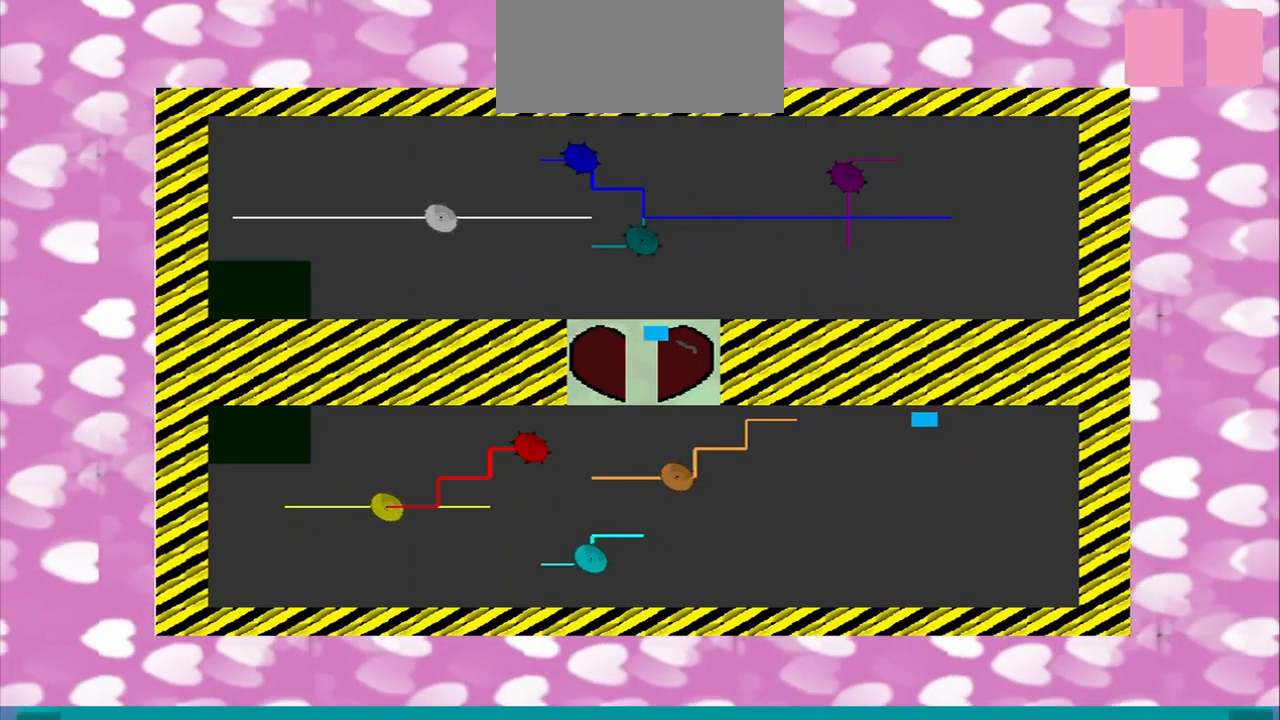
{"buttons": [], "left_stick": "center", "right_stick": "left", "events": [[167, "left_stick", "center"]]}
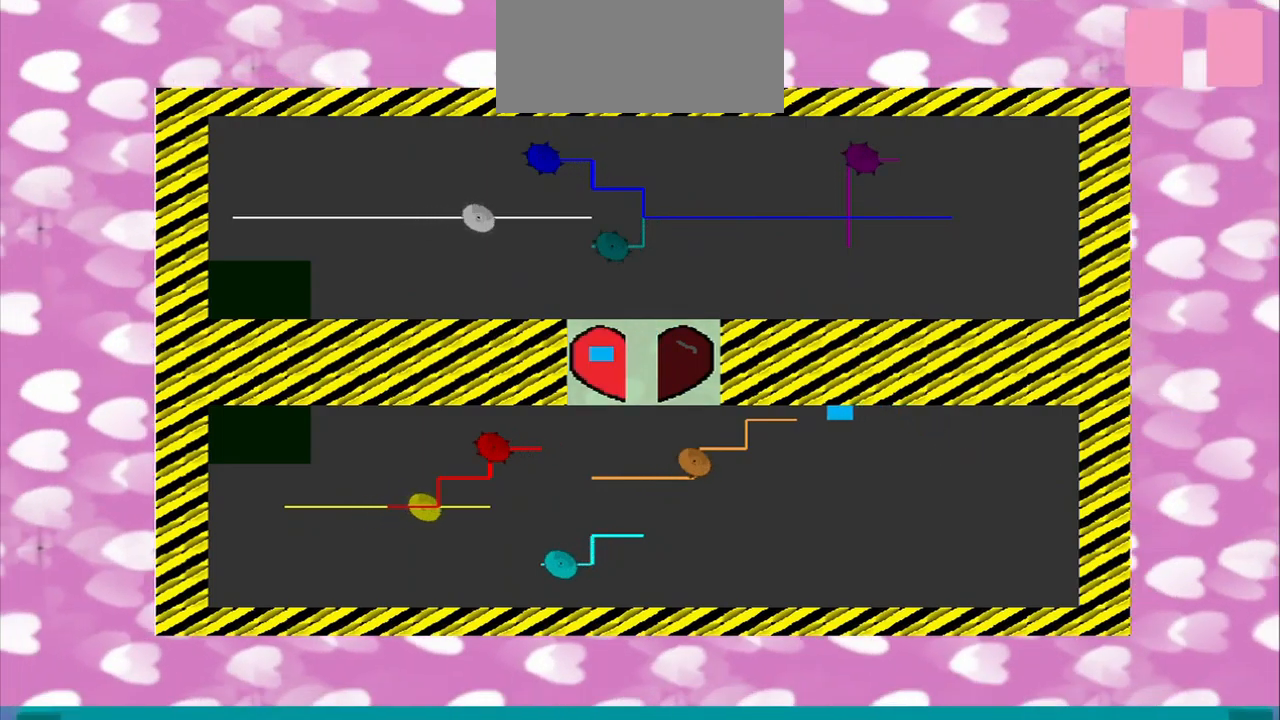
{"buttons": [], "left_stick": "center", "right_stick": "left", "events": []}
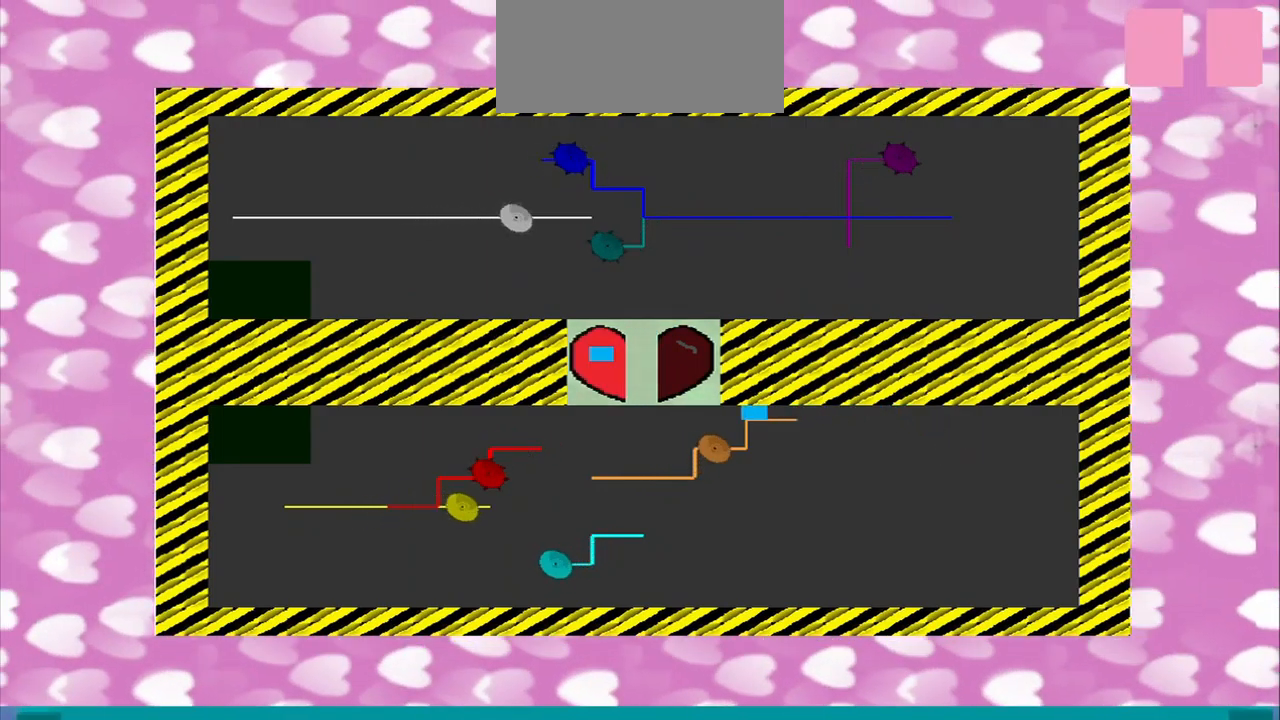
{"buttons": [], "left_stick": "center", "right_stick": "up-left", "events": [[334, "right_stick", "up-left"]]}
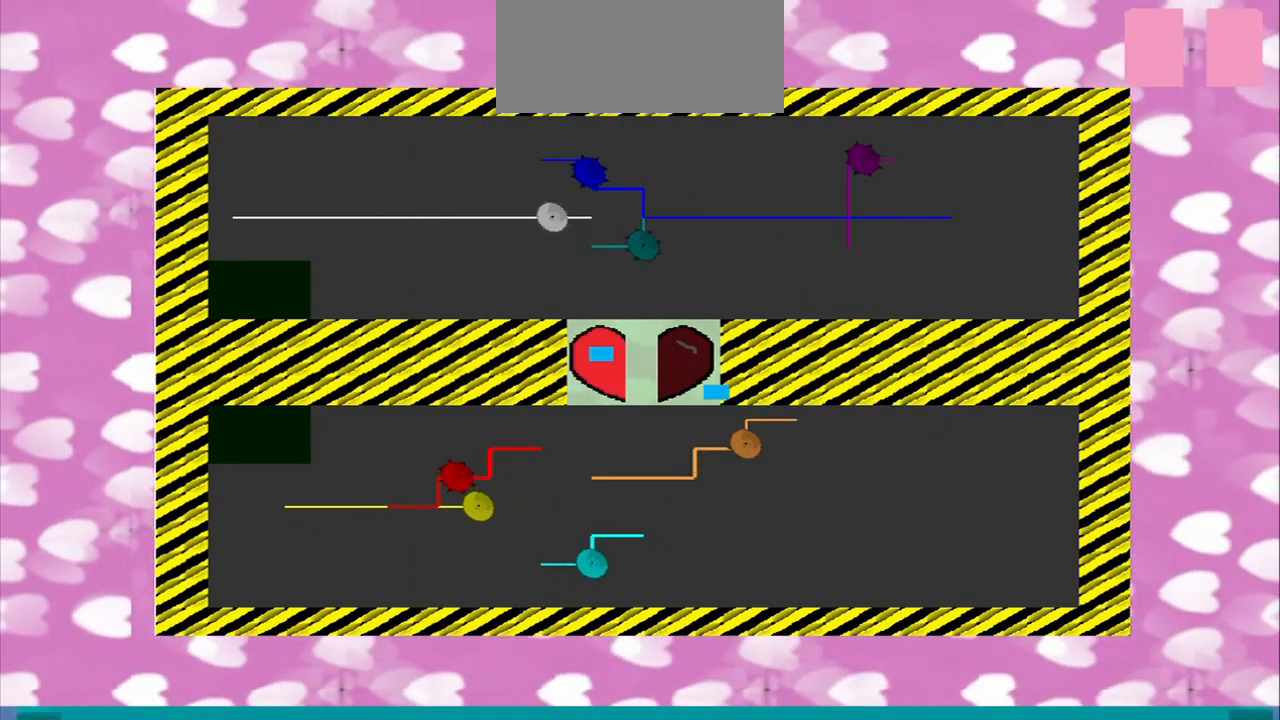
{"buttons": [], "left_stick": "center", "right_stick": "center", "events": [[84, "right_stick", "center"]]}